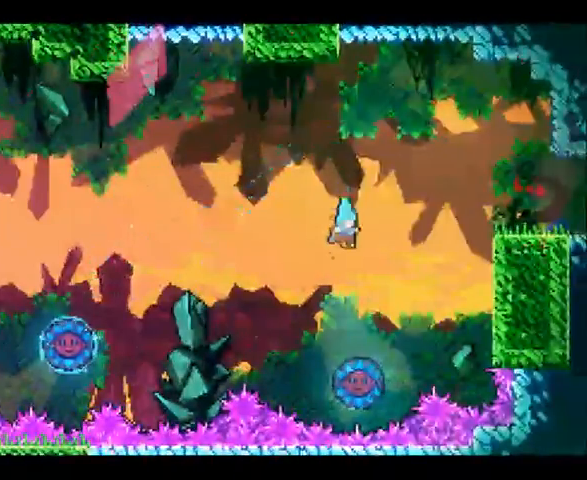
Gameplay with a controller (Xbox layout); each line is a JSON object with the inputs held at the frame after it (dt_ms = milliseconds from this image to that frame). "events" lists button and stick changes between this image and that frame as [ms after this image, input, new state], when the widget could be followed in between. Not read: L3 R3 right_stick.
{"dt_ms": 500, "buttons": [], "left_stick": "center", "events": [[100, "left_stick", "center"], [167, "X", "up"]]}
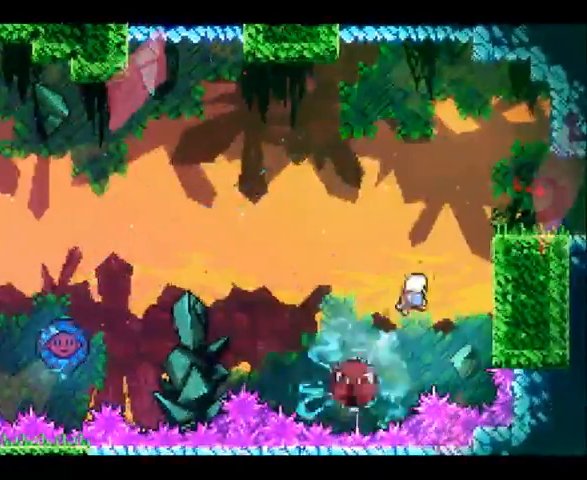
{"dt_ms": 500, "buttons": [], "left_stick": "right", "events": [[33, "left_stick", "right"], [100, "R2", "down"], [100, "left_stick", "up-right"], [167, "X", "down"], [400, "X", "up"], [467, "R2", "up"], [500, "left_stick", "right"]]}
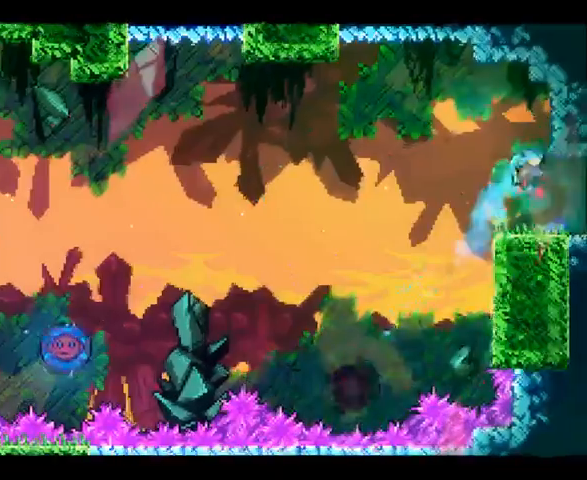
{"dt_ms": 500, "buttons": [], "left_stick": "right", "events": []}
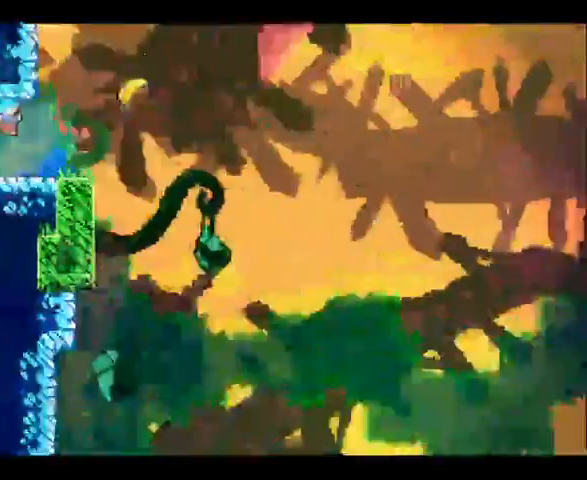
{"dt_ms": 500, "buttons": [], "left_stick": "right", "events": []}
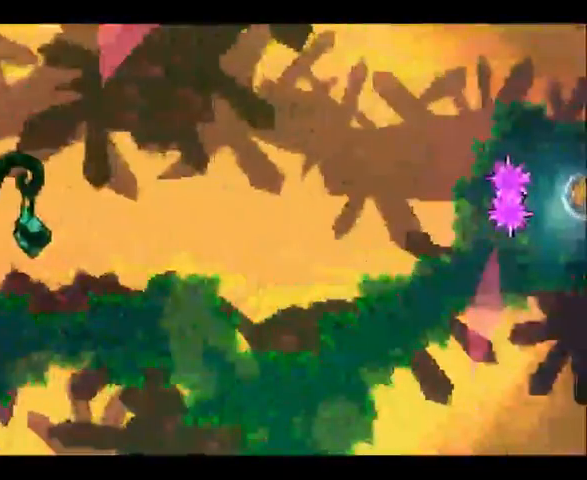
{"dt_ms": 500, "buttons": [], "left_stick": "right", "events": []}
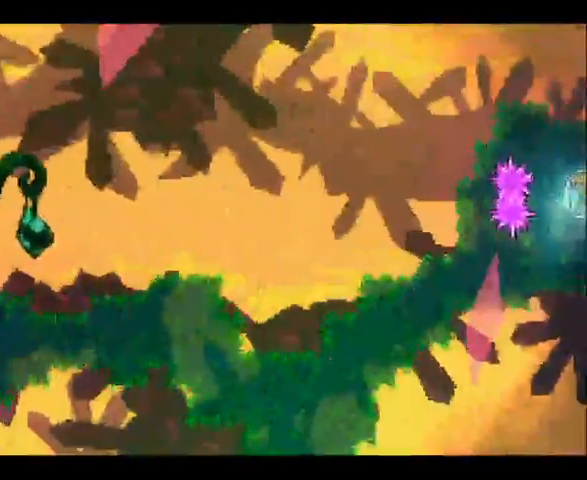
{"dt_ms": 500, "buttons": [], "left_stick": "right", "events": []}
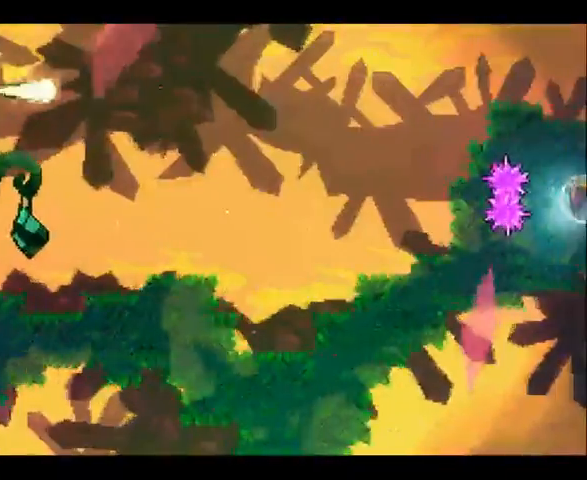
{"dt_ms": 500, "buttons": [], "left_stick": "right", "events": []}
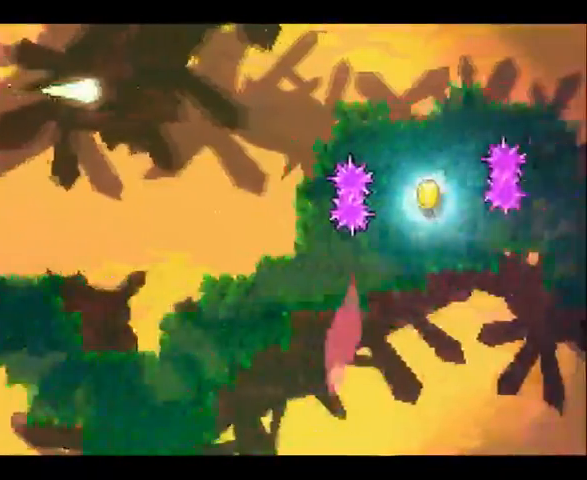
{"dt_ms": 500, "buttons": [], "left_stick": "right", "events": []}
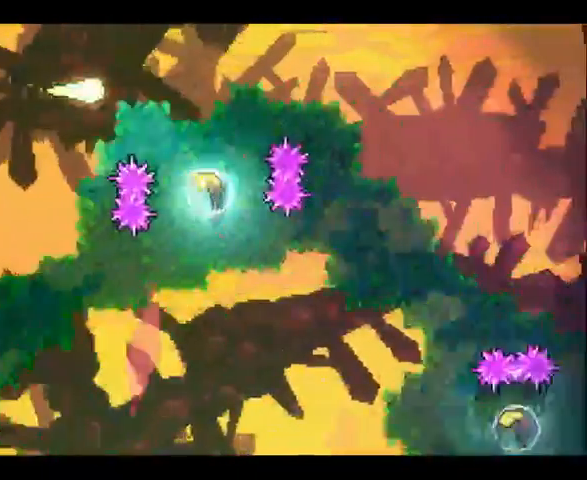
{"dt_ms": 500, "buttons": ["X"], "left_stick": "down-right", "events": [[67, "left_stick", "down-right"], [200, "X", "down"]]}
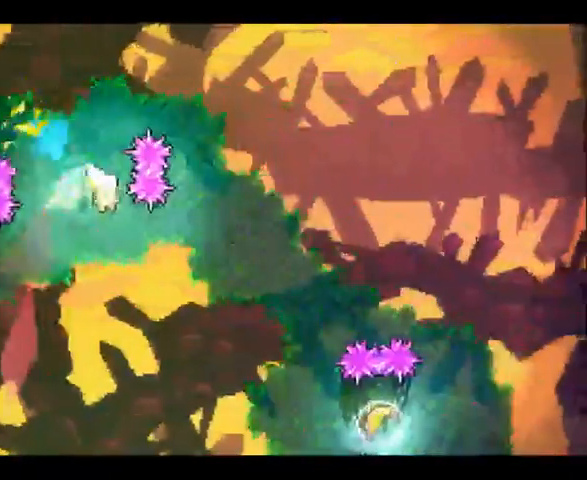
{"dt_ms": 500, "buttons": [], "left_stick": "down-right", "events": [[67, "X", "up"]]}
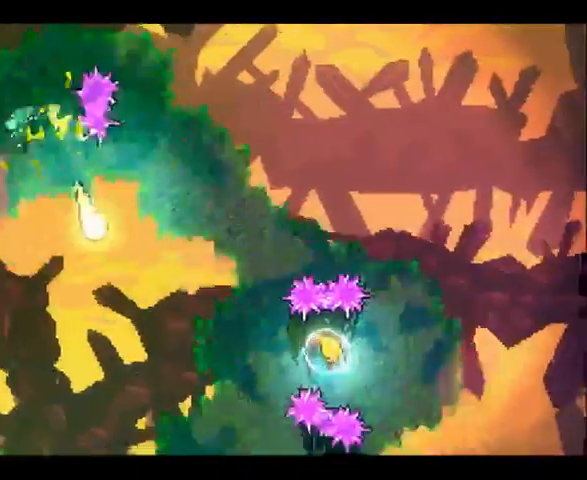
{"dt_ms": 500, "buttons": [], "left_stick": "right", "events": [[100, "left_stick", "right"], [233, "left_stick", "up-right"], [467, "left_stick", "right"]]}
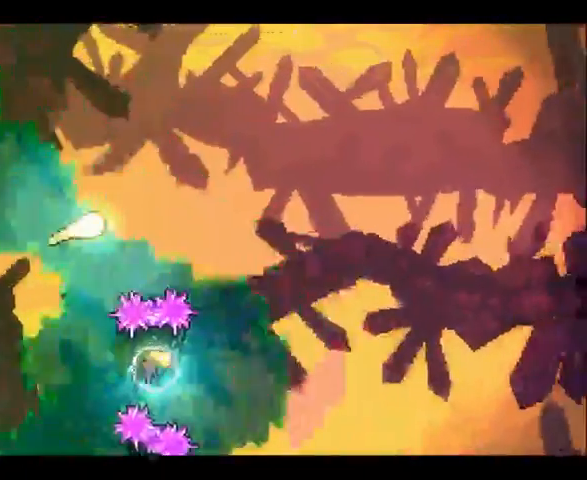
{"dt_ms": 500, "buttons": [], "left_stick": "right", "events": []}
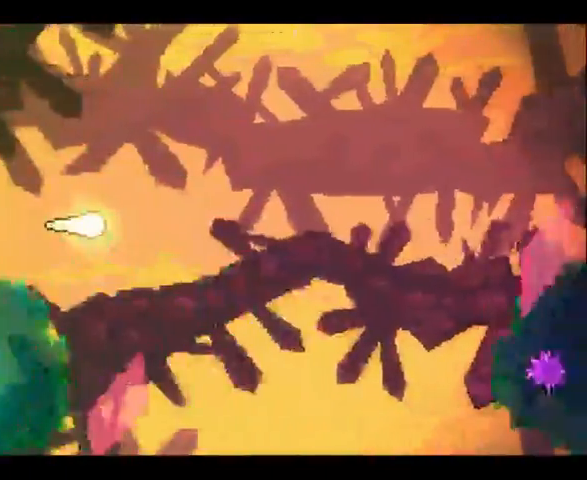
{"dt_ms": 500, "buttons": [], "left_stick": "right", "events": []}
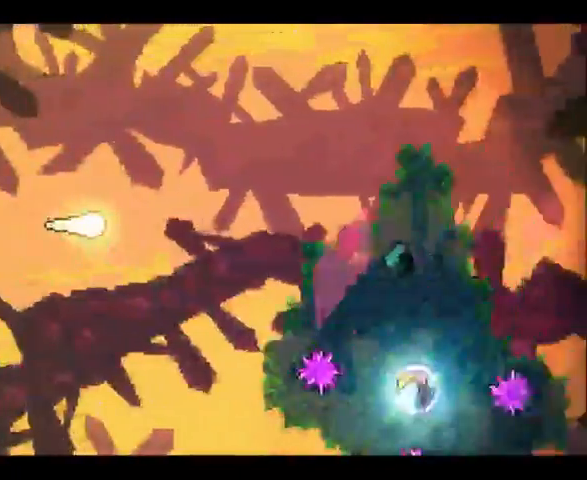
{"dt_ms": 500, "buttons": [], "left_stick": "right", "events": []}
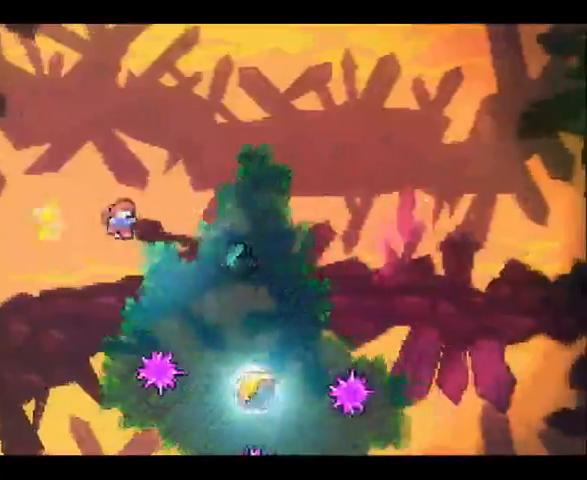
{"dt_ms": 500, "buttons": ["X"], "left_stick": "down-right", "events": [[400, "left_stick", "down-right"], [467, "X", "down"]]}
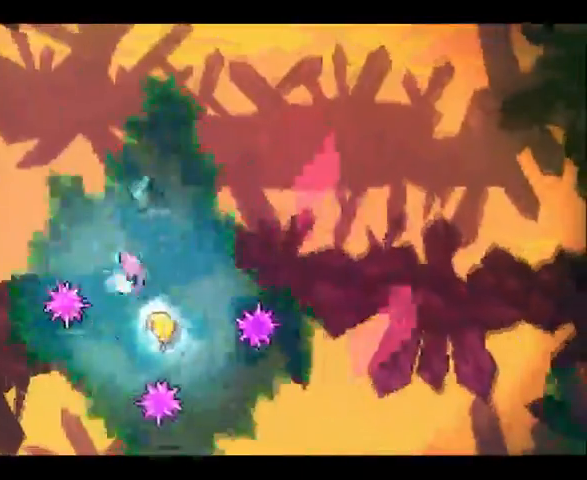
{"dt_ms": 500, "buttons": ["X"], "left_stick": "down-right", "events": []}
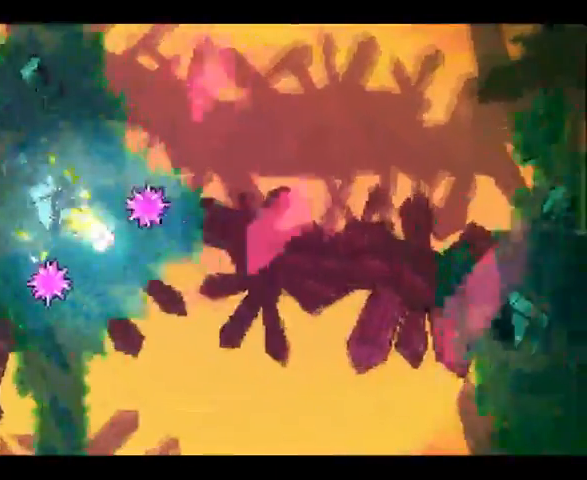
{"dt_ms": 1000, "buttons": [], "left_stick": "right"}